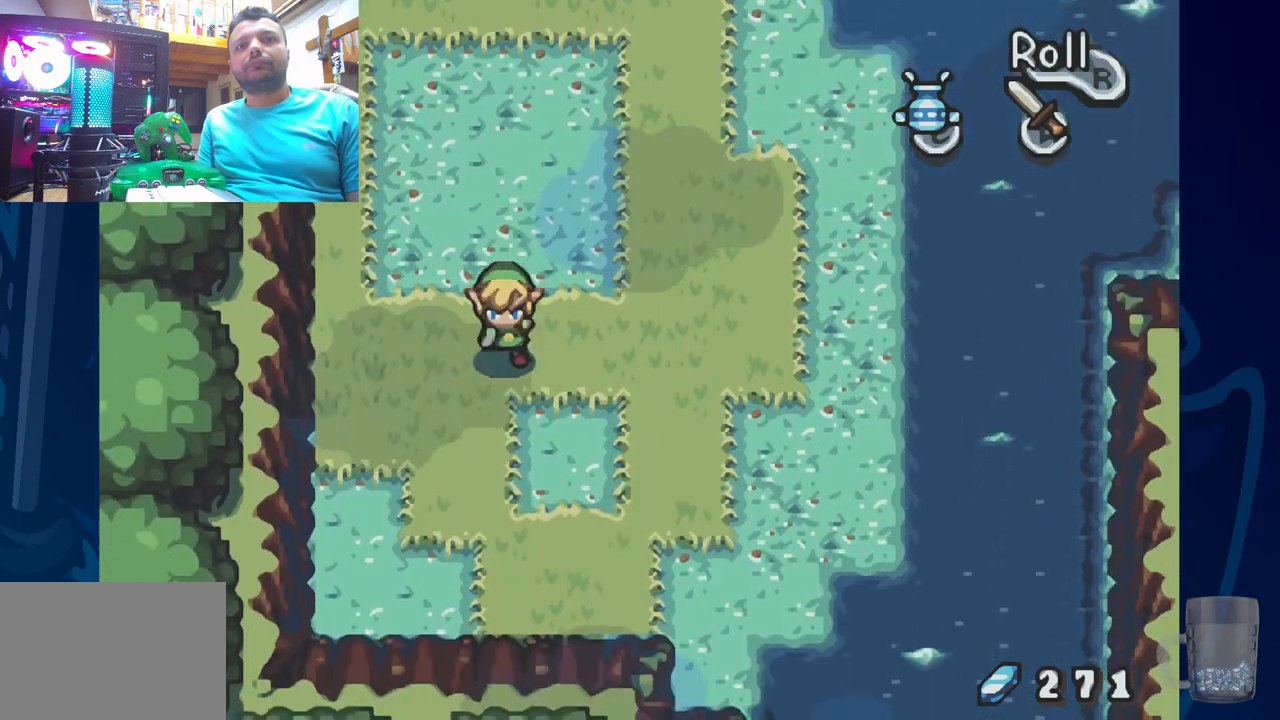
Gameplay with a controller (PlayStation layout); each line is a JSON object with the inputs held at the frame after it. "events" lists button and stick changes between this image and that frame as [ms after this image, input, new state], when the widget could be followed in between. Not read: DPAD_DOWN DPAD_UP.
{"buttons": [], "left_stick": "center", "right_stick": "center", "events": [[233, "DPAD_RIGHT", "down"], [333, "DPAD_RIGHT", "up"]]}
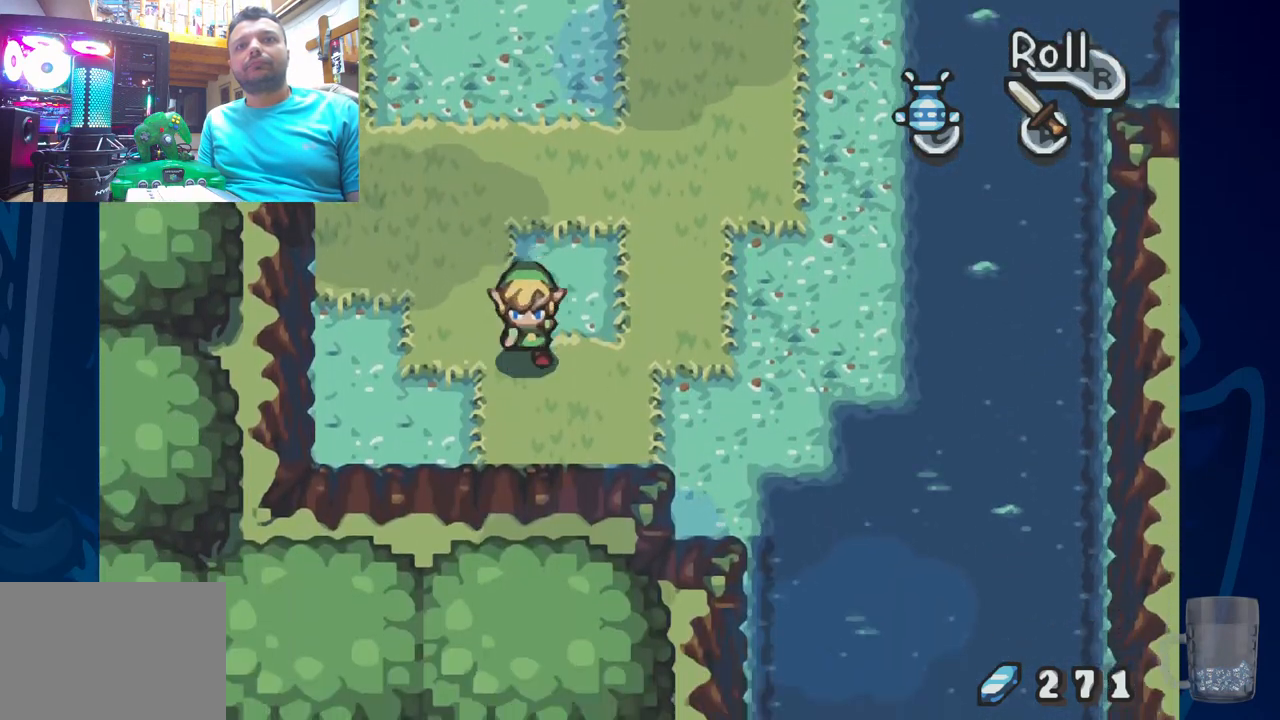
{"buttons": [], "left_stick": "center", "right_stick": "center", "events": [[67, "DPAD_RIGHT", "down"], [167, "DPAD_RIGHT", "up"], [267, "DPAD_RIGHT", "down"], [500, "DPAD_RIGHT", "up"]]}
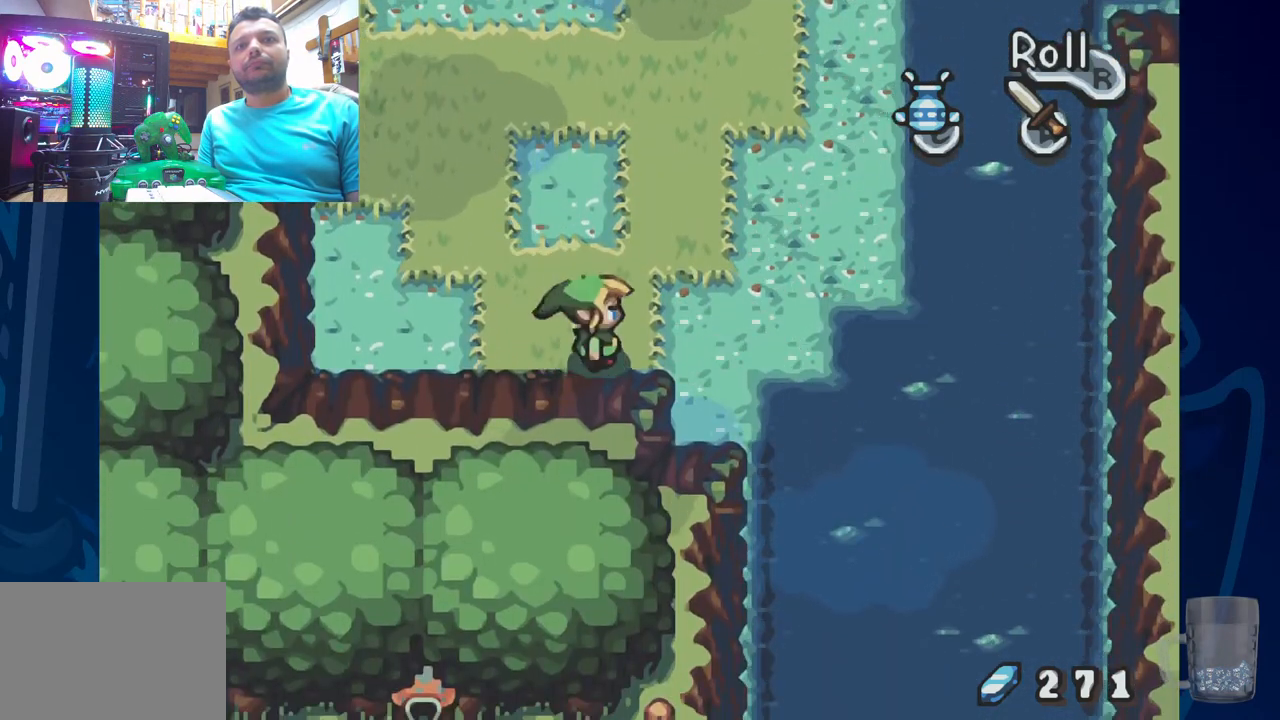
{"buttons": ["R2"], "left_stick": "center", "right_stick": "center", "events": [[250, "R2", "down"]]}
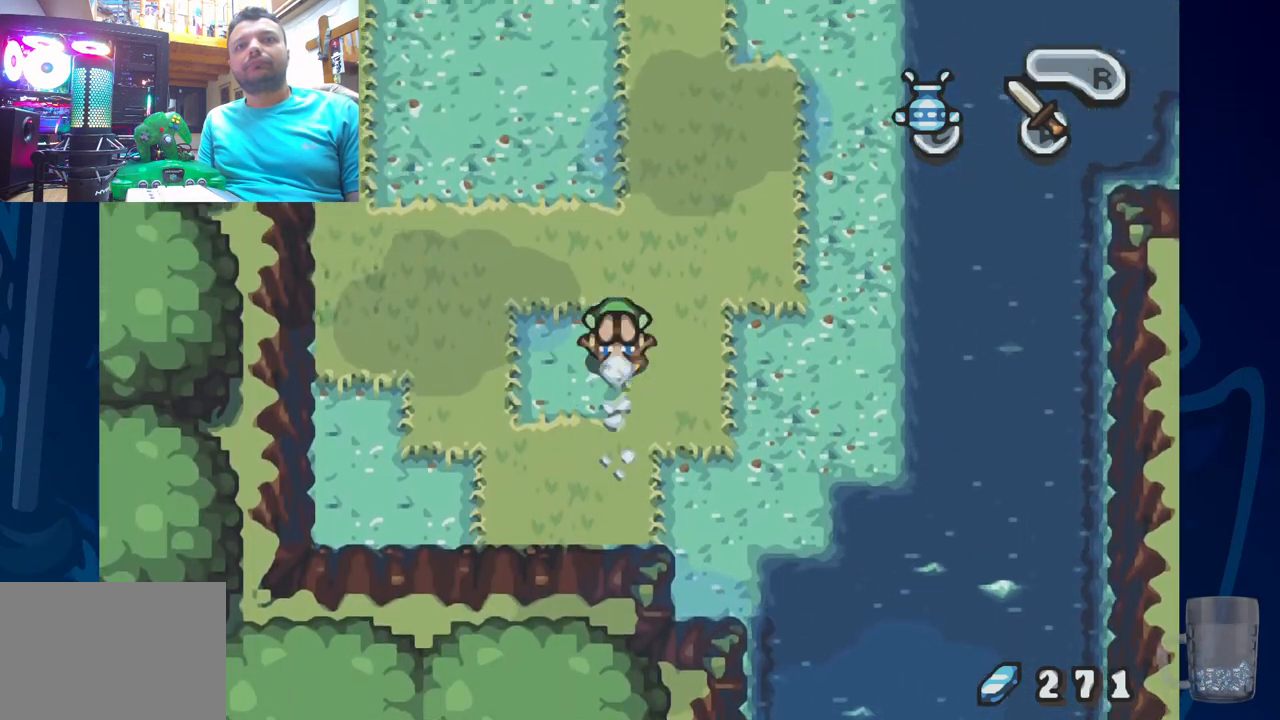
{"buttons": ["DPAD_LEFT"], "left_stick": "center", "right_stick": "center", "events": [[200, "R2", "up"], [217, "DPAD_LEFT", "down"]]}
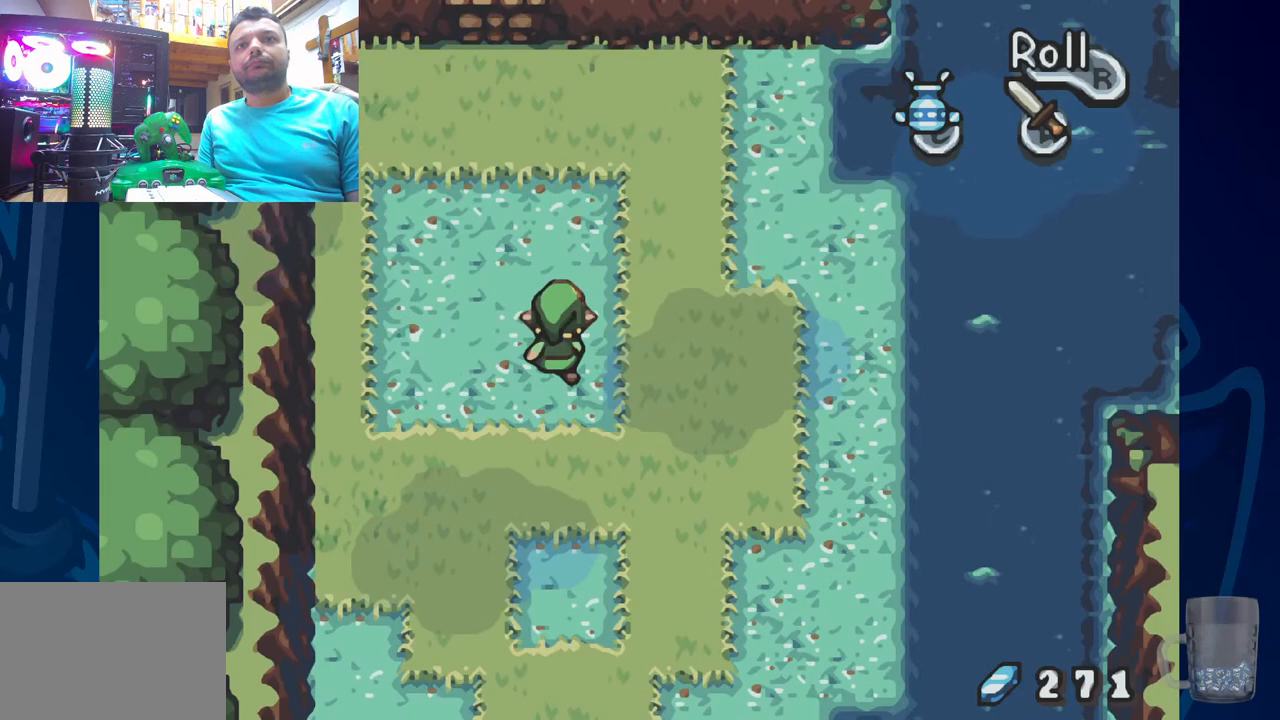
{"buttons": ["DPAD_LEFT"], "left_stick": "center", "right_stick": "center", "events": [[17, "DPAD_LEFT", "up"], [83, "R2", "down"], [333, "DPAD_LEFT", "down"], [367, "R2", "up"]]}
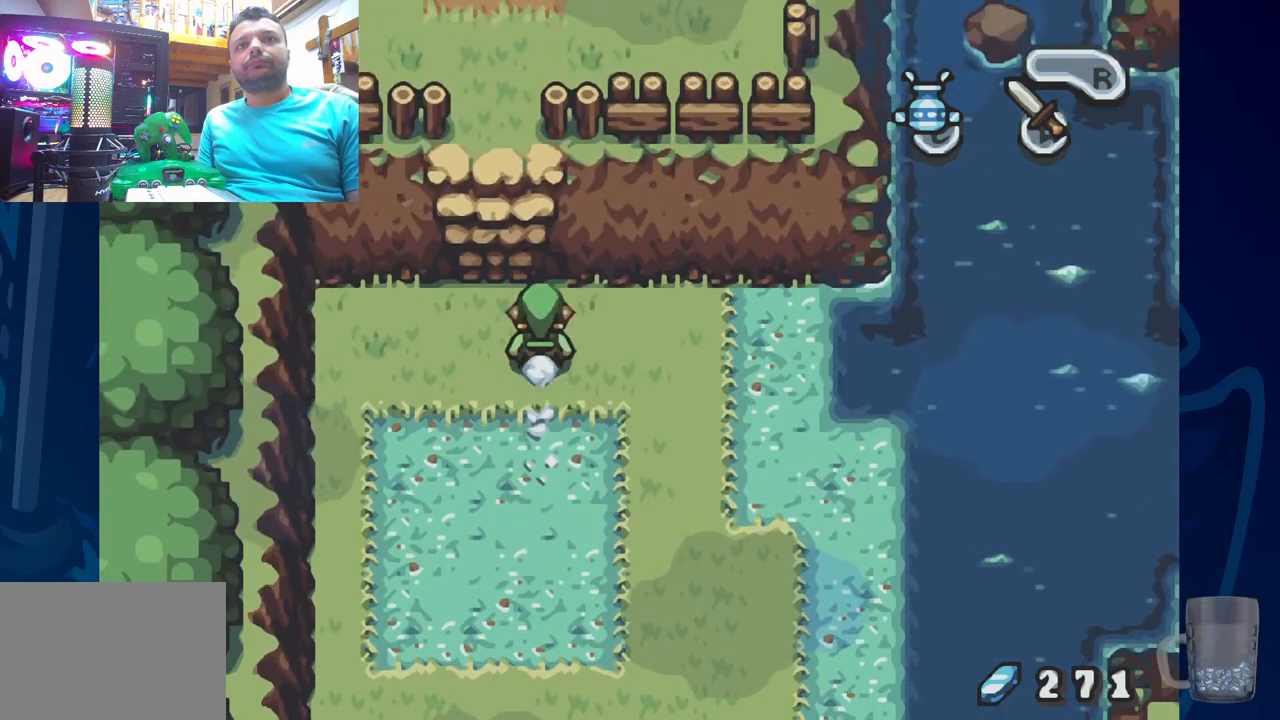
{"buttons": [], "left_stick": "center", "right_stick": "center", "events": [[183, "DPAD_LEFT", "up"]]}
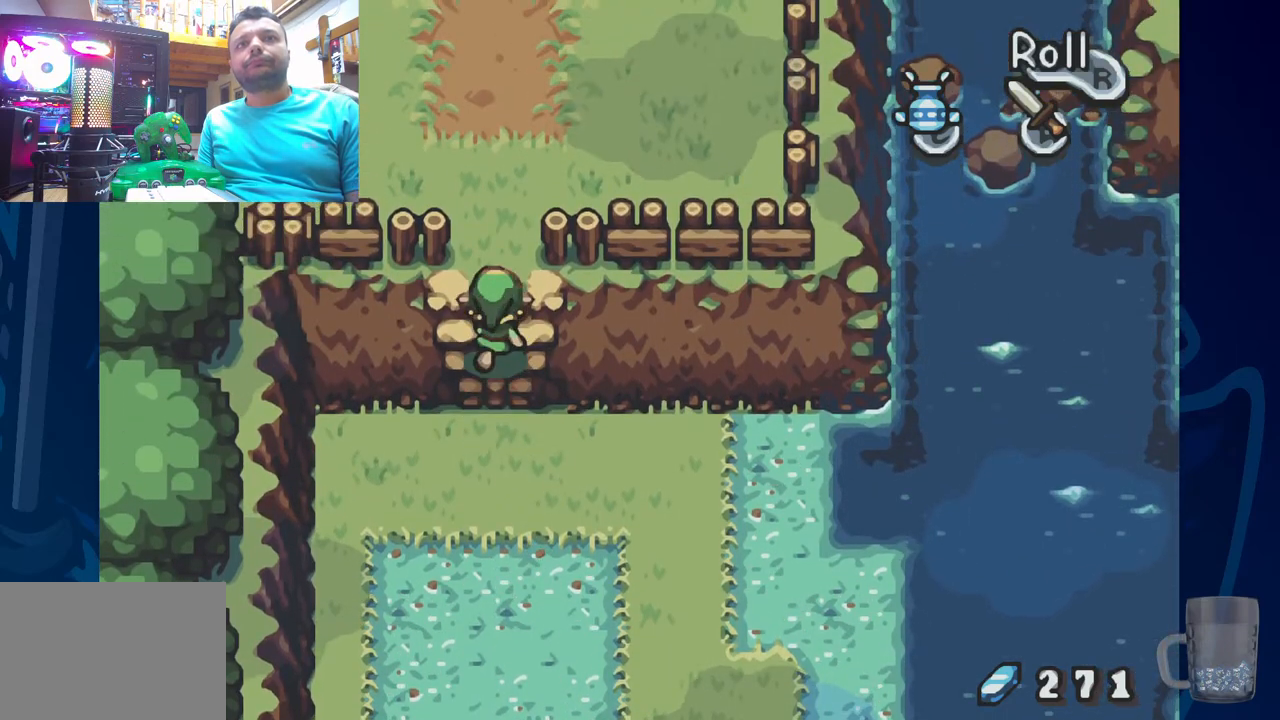
{"buttons": [], "left_stick": "center", "right_stick": "center", "events": []}
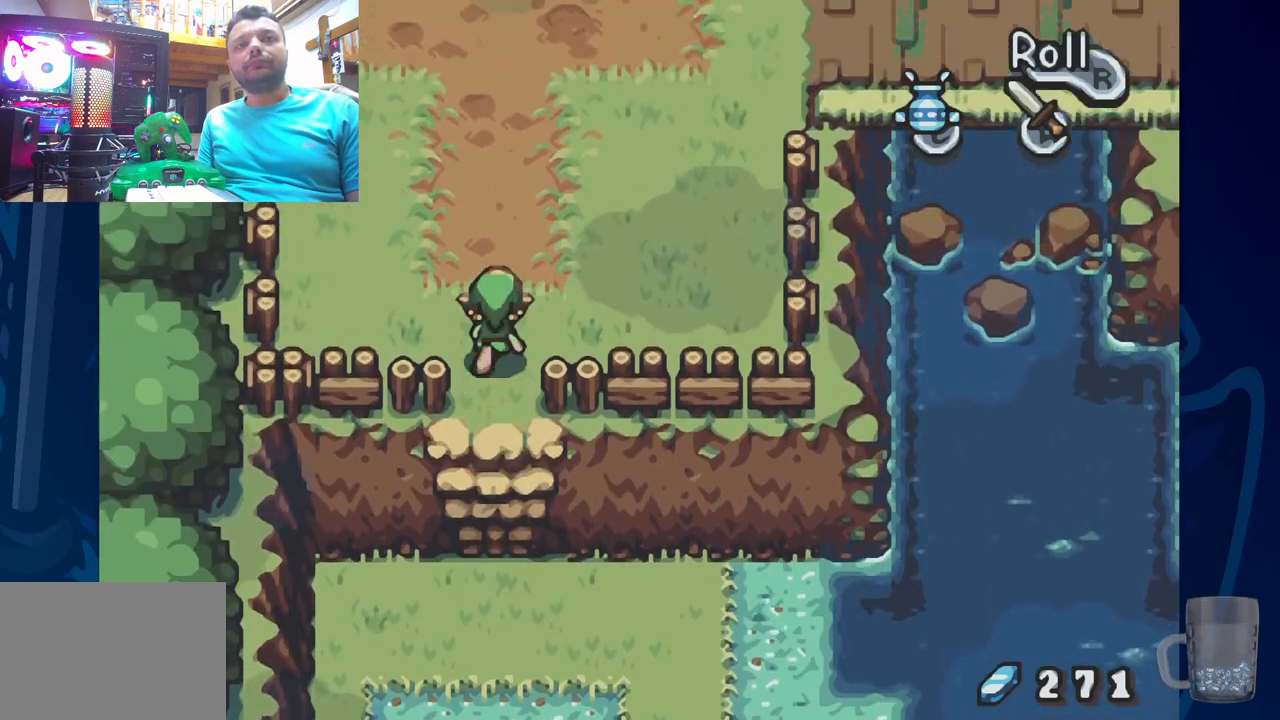
{"buttons": [], "left_stick": "center", "right_stick": "center", "events": []}
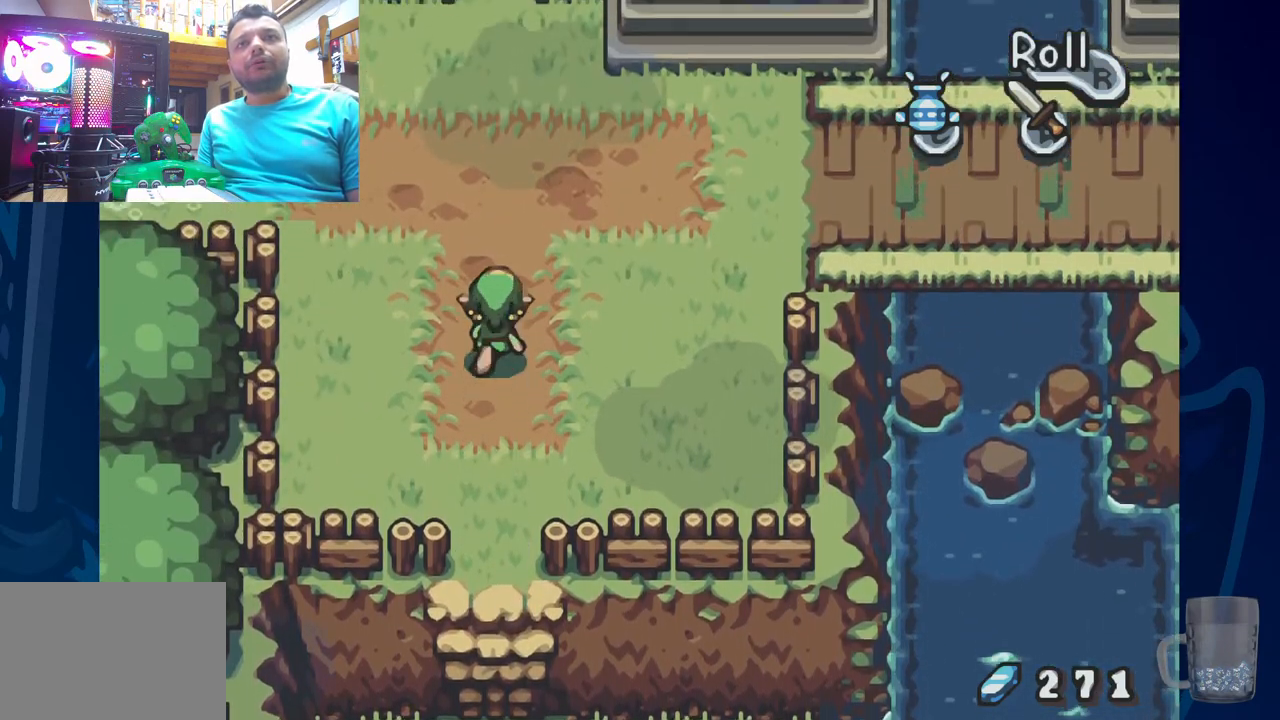
{"buttons": [], "left_stick": "center", "right_stick": "center", "events": []}
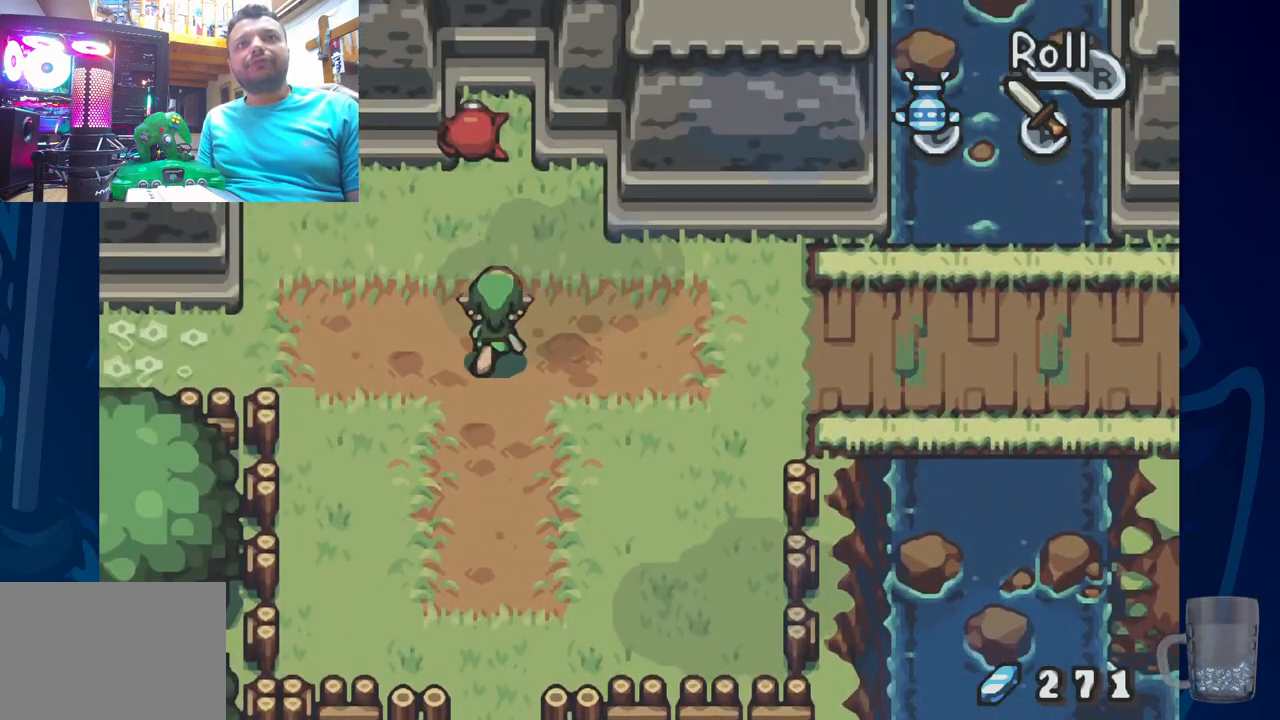
{"buttons": [], "left_stick": "center", "right_stick": "center", "events": [[283, "CROSS", "down"], [450, "CROSS", "up"]]}
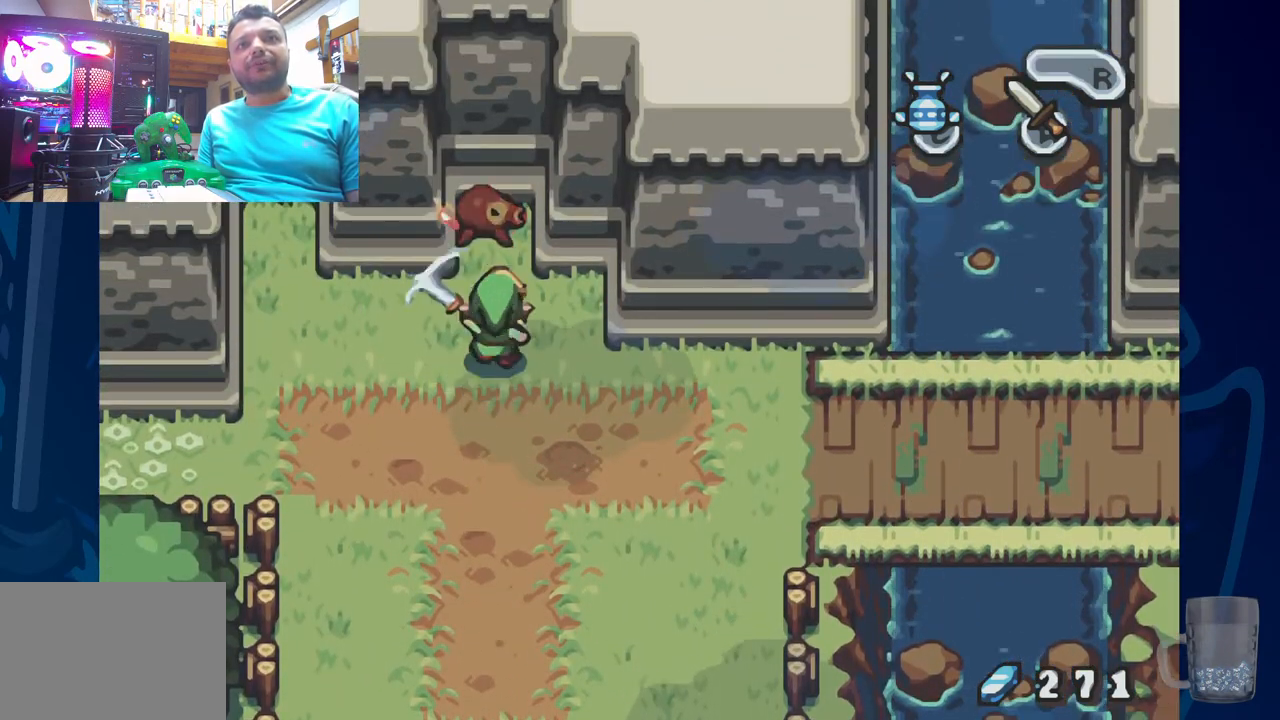
{"buttons": [], "left_stick": "center", "right_stick": "center", "events": []}
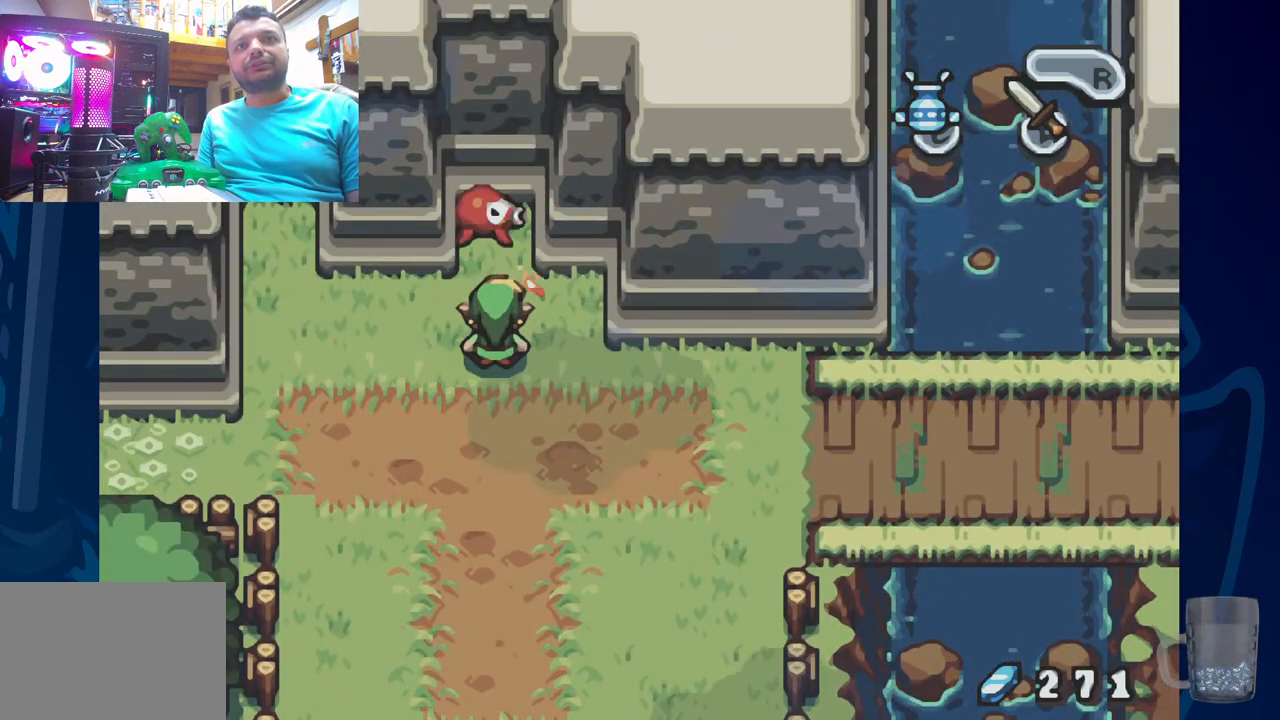
{"buttons": [], "left_stick": "center", "right_stick": "center", "events": []}
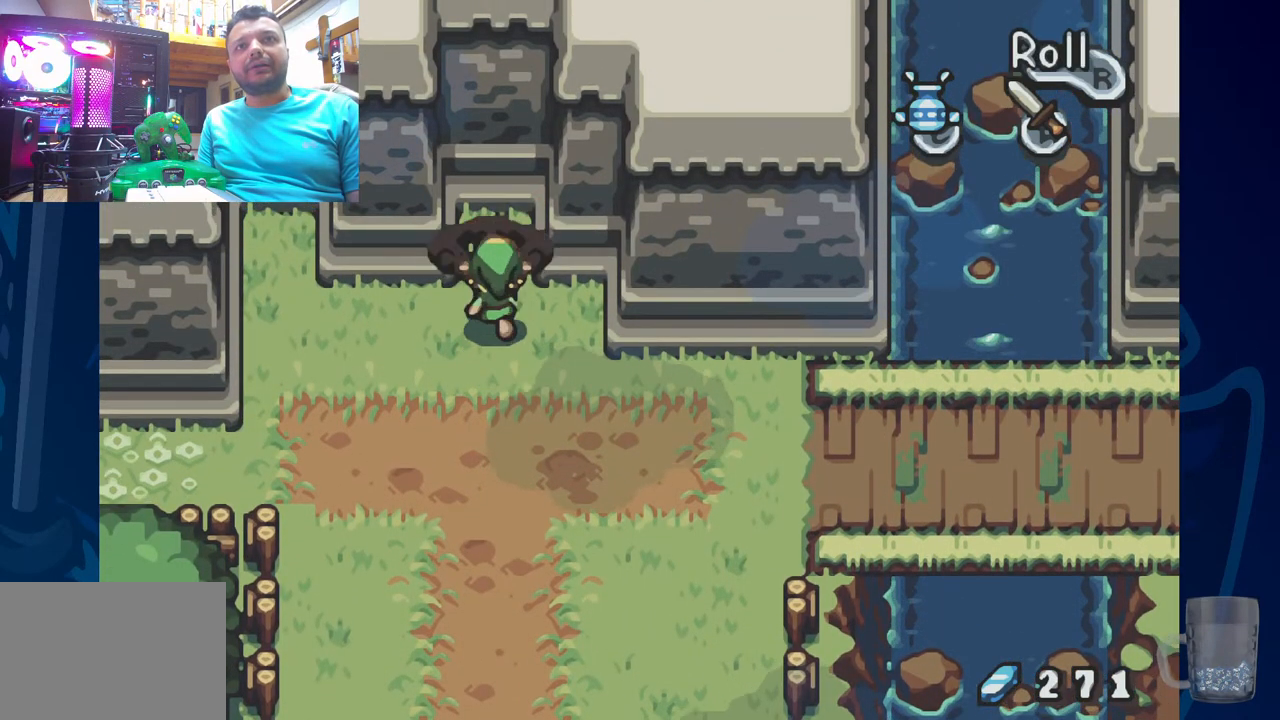
{"buttons": [], "left_stick": "center", "right_stick": "center", "events": []}
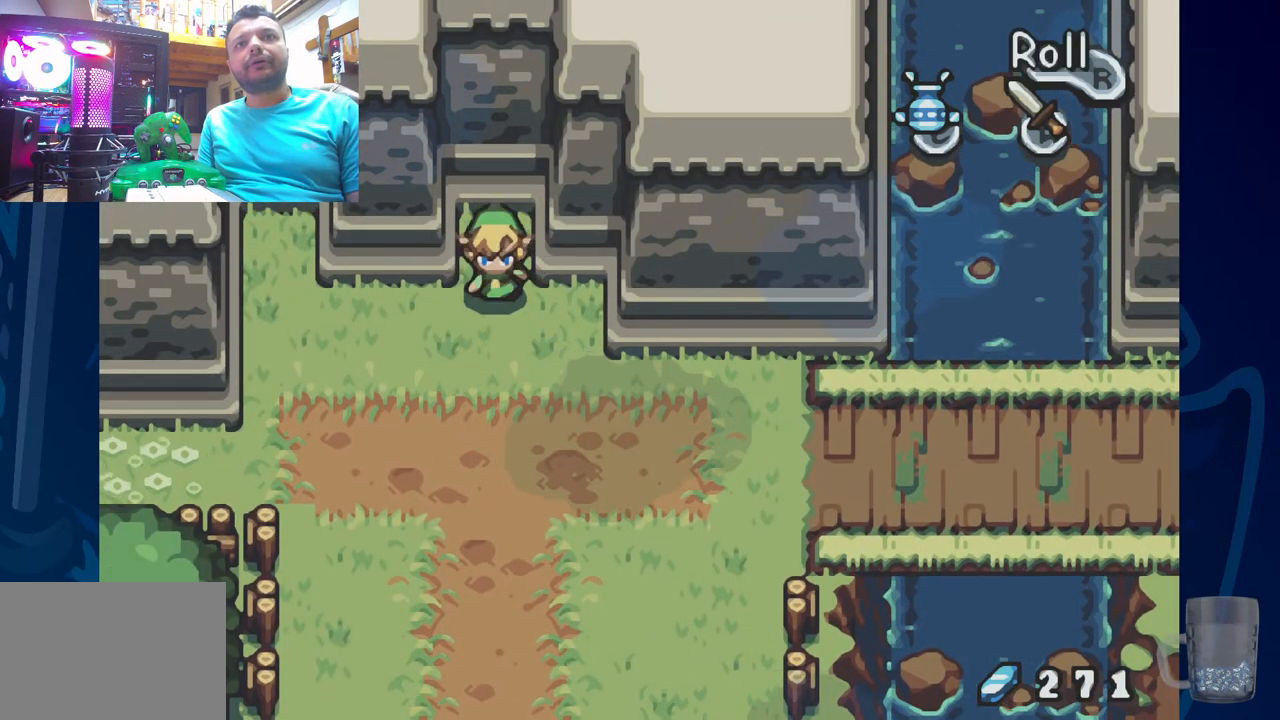
{"buttons": ["DPAD_LEFT"], "left_stick": "center", "right_stick": "center", "events": [[183, "DPAD_LEFT", "down"]]}
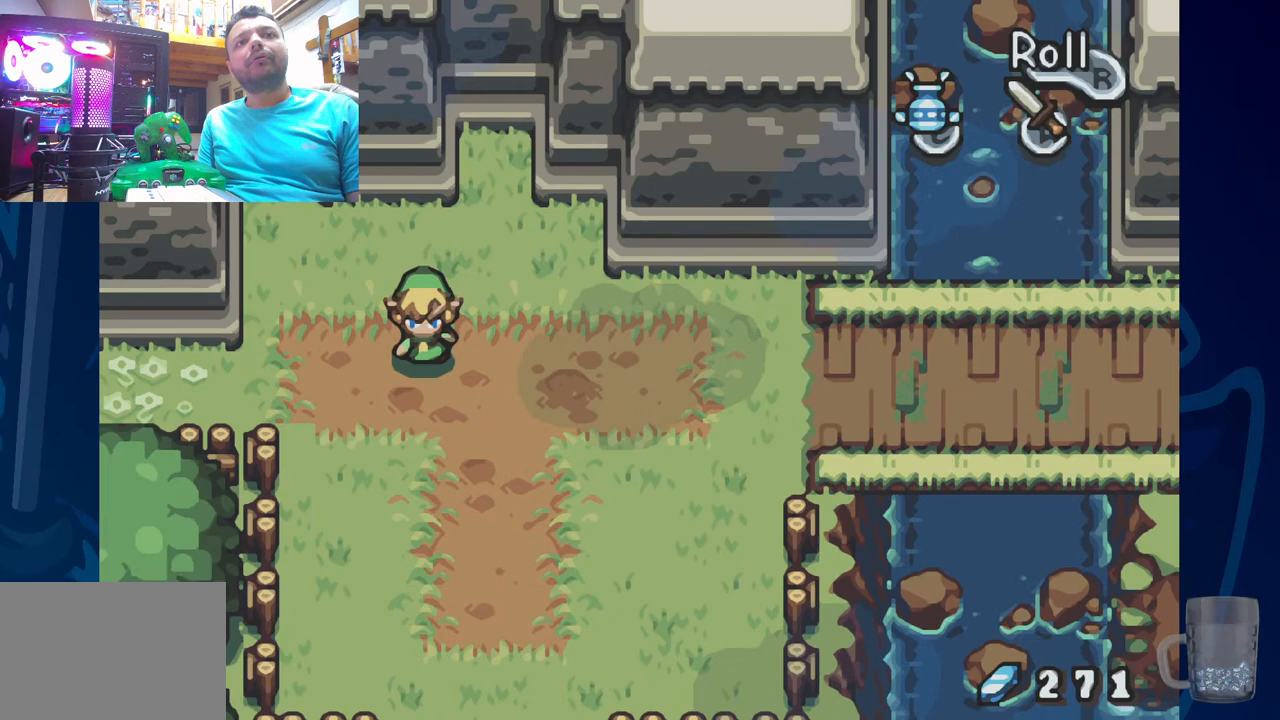
{"buttons": ["DPAD_LEFT"], "left_stick": "center", "right_stick": "center", "events": []}
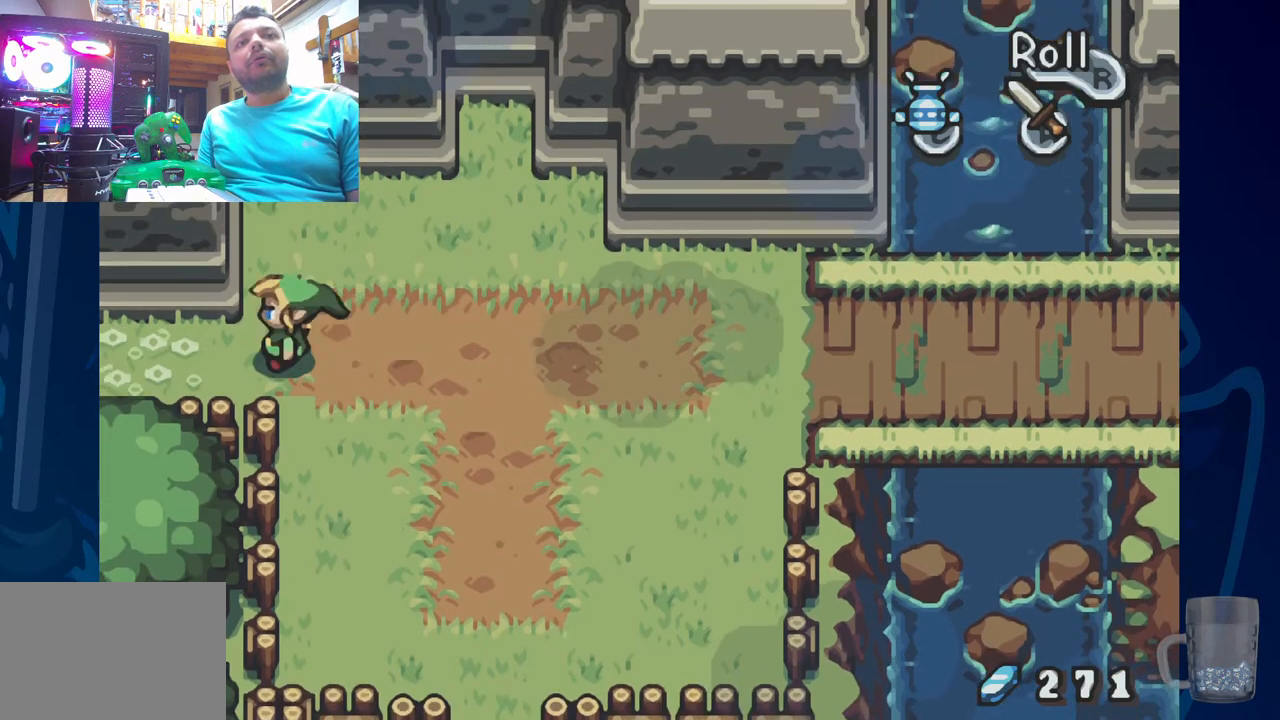
{"buttons": ["DPAD_LEFT"], "left_stick": "center", "right_stick": "center", "events": []}
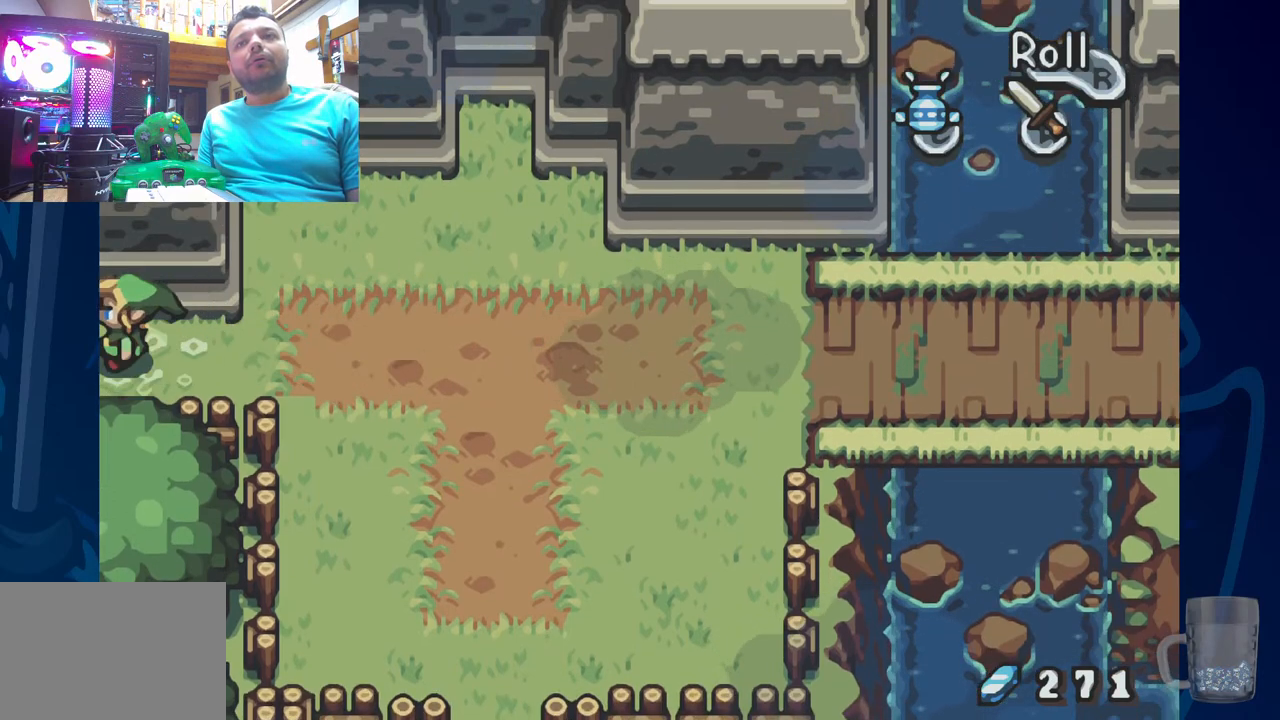
{"buttons": [], "left_stick": "center", "right_stick": "center", "events": [[367, "DPAD_LEFT", "up"]]}
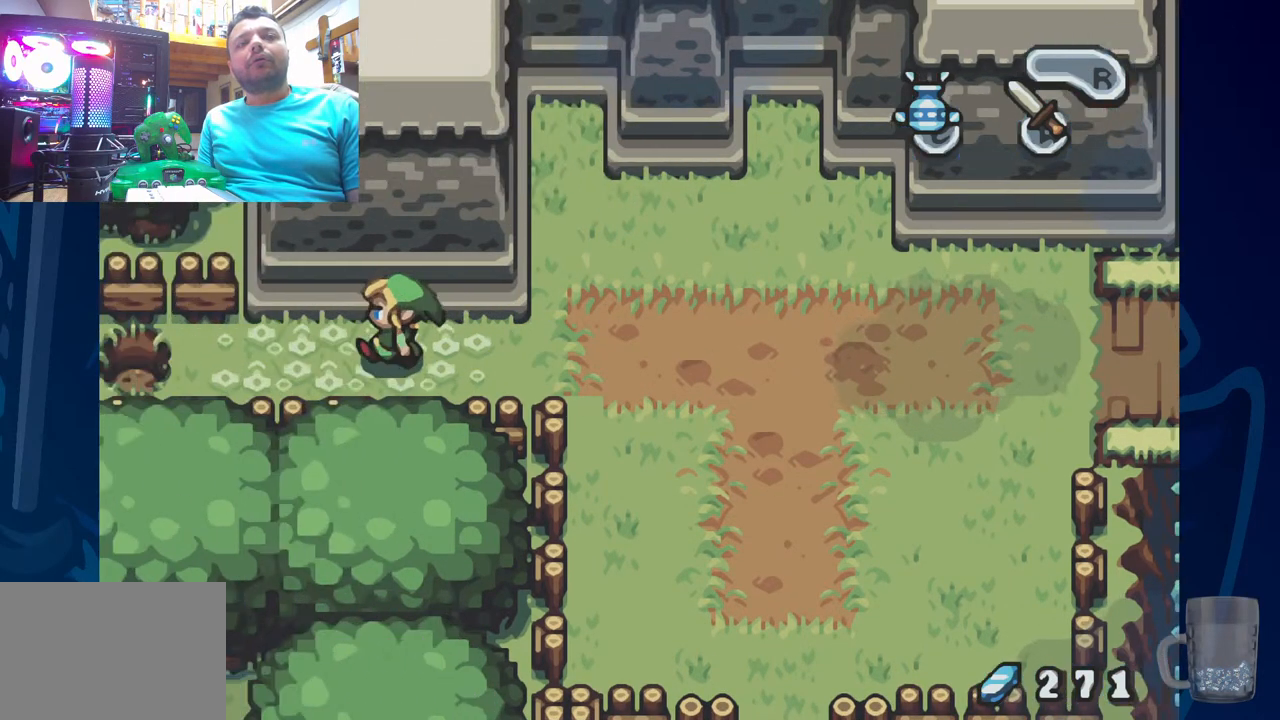
{"buttons": [], "left_stick": "center", "right_stick": "center", "events": []}
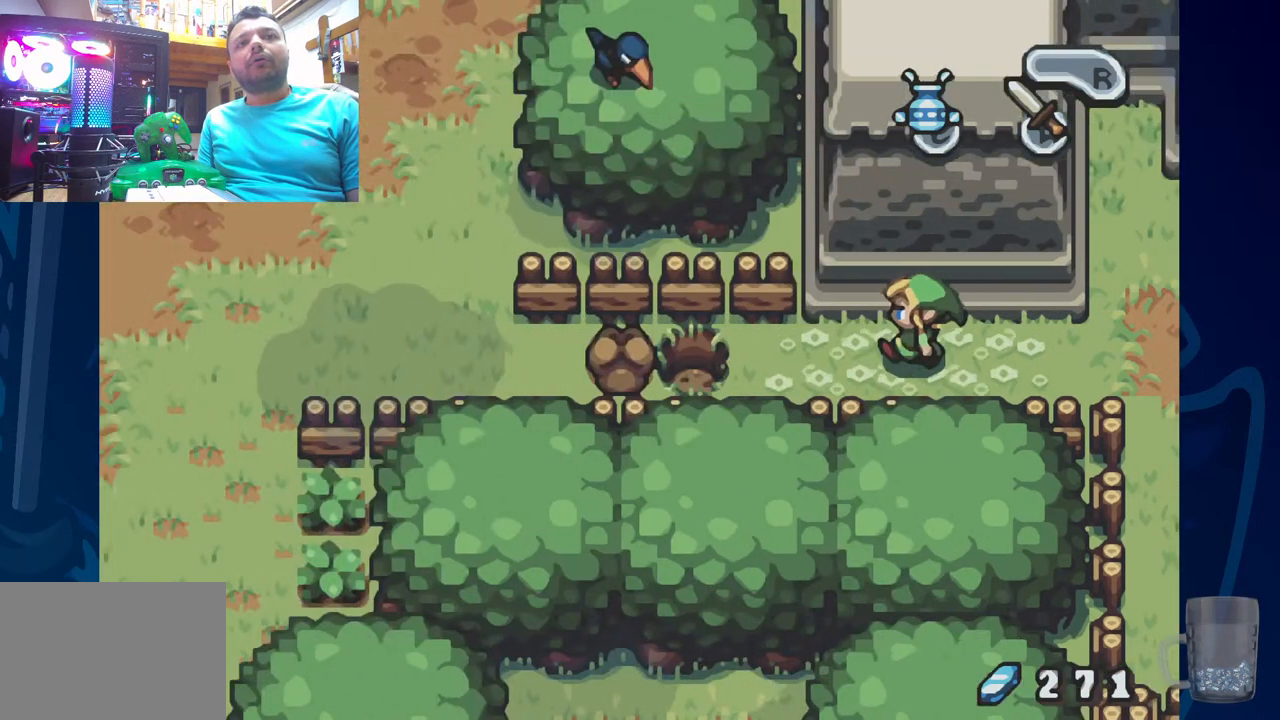
{"buttons": [], "left_stick": "center", "right_stick": "center", "events": []}
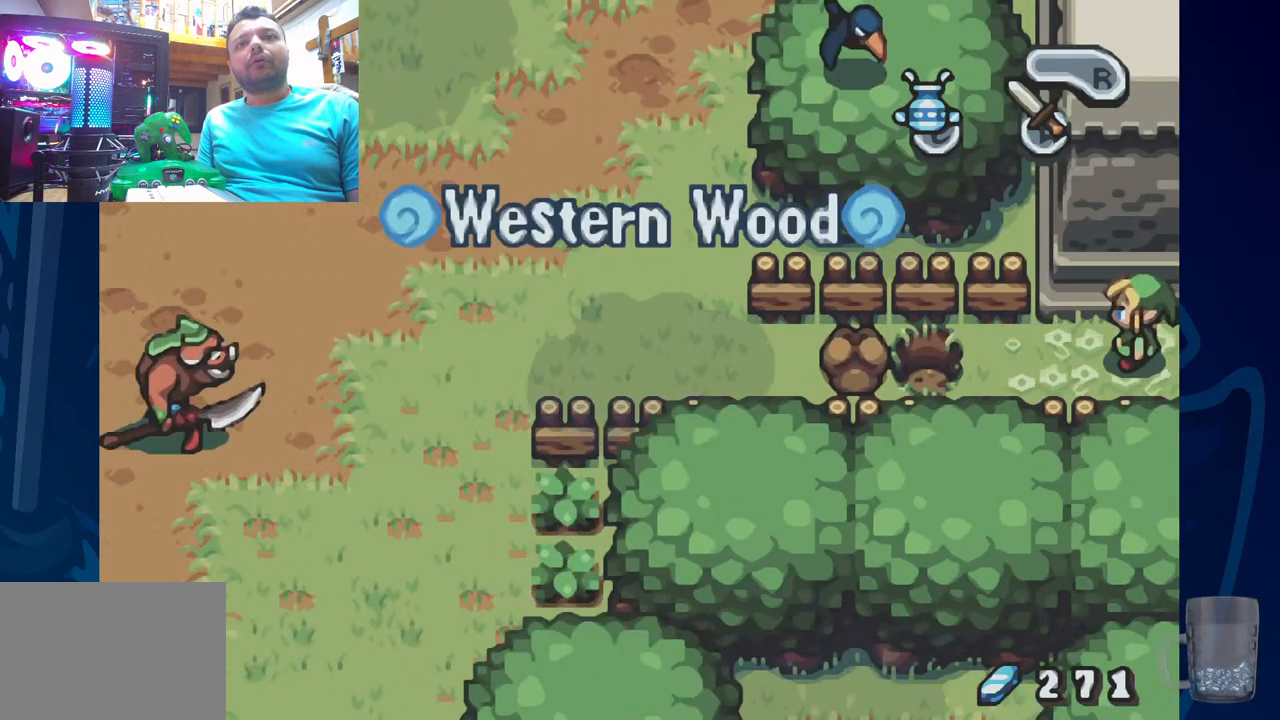
{"buttons": ["DPAD_RIGHT"], "left_stick": "center", "right_stick": "center", "events": [[383, "DPAD_RIGHT", "down"]]}
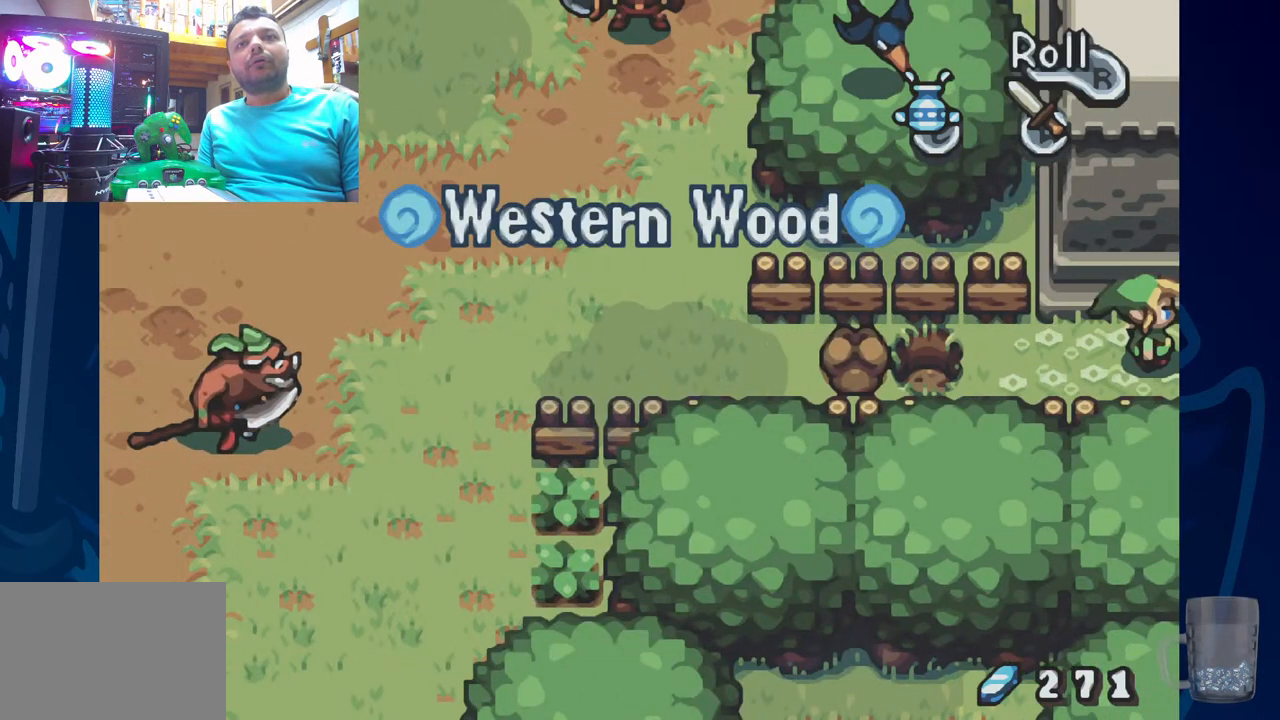
{"buttons": [], "left_stick": "center", "right_stick": "center", "events": [[433, "DPAD_RIGHT", "up"]]}
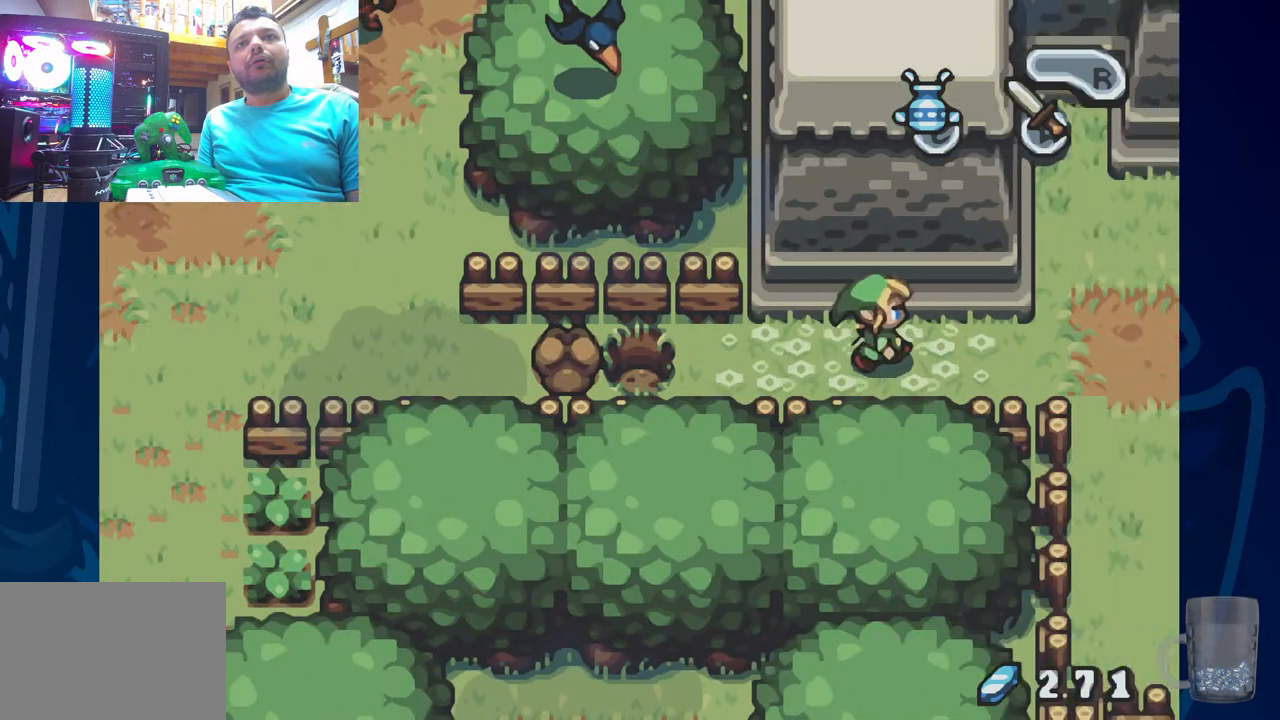
{"buttons": ["DPAD_RIGHT"], "left_stick": "center", "right_stick": "center", "events": [[167, "DPAD_RIGHT", "down"]]}
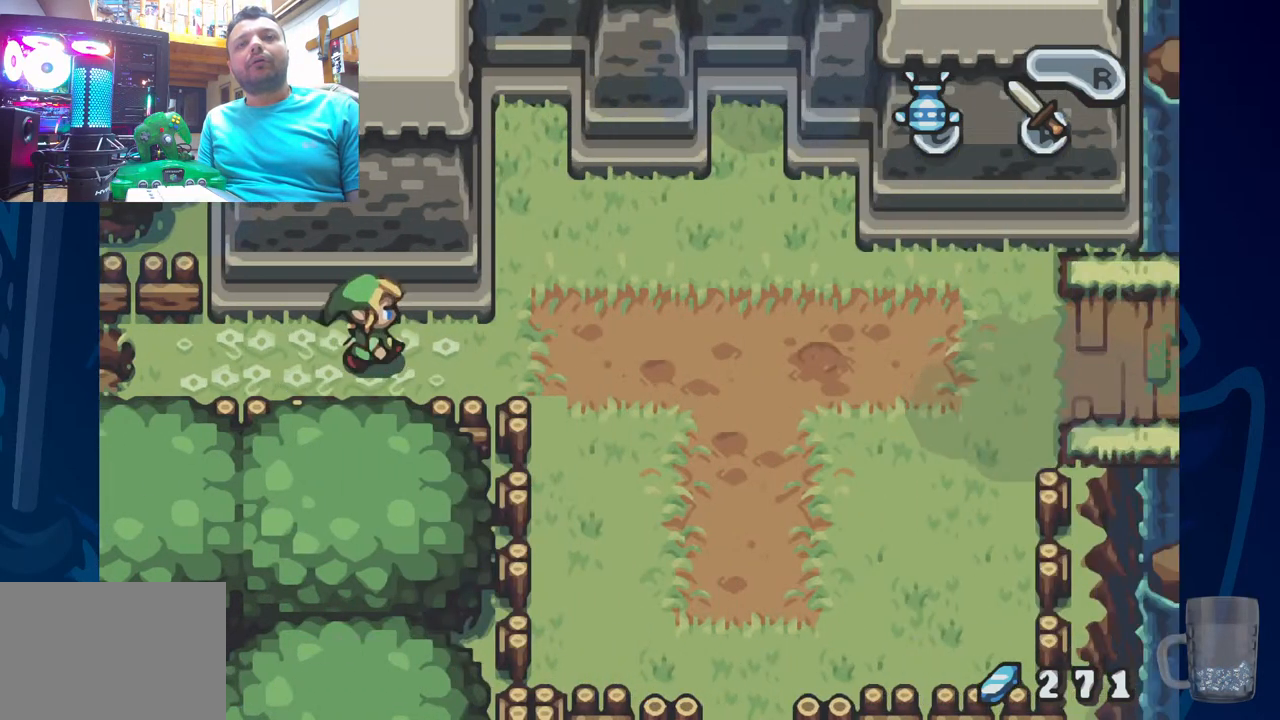
{"buttons": ["DPAD_RIGHT"], "left_stick": "center", "right_stick": "center", "events": []}
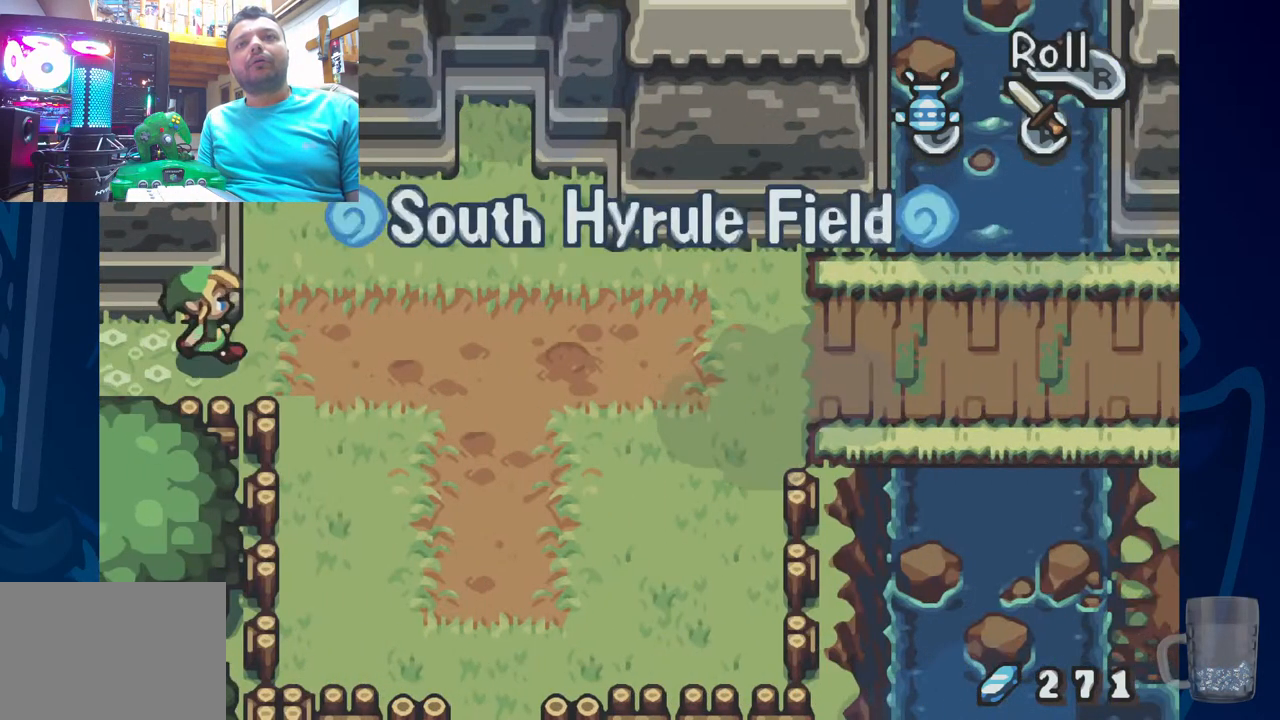
{"buttons": ["DPAD_RIGHT"], "left_stick": "center", "right_stick": "center", "events": [[67, "R2", "down"], [350, "R2", "up"]]}
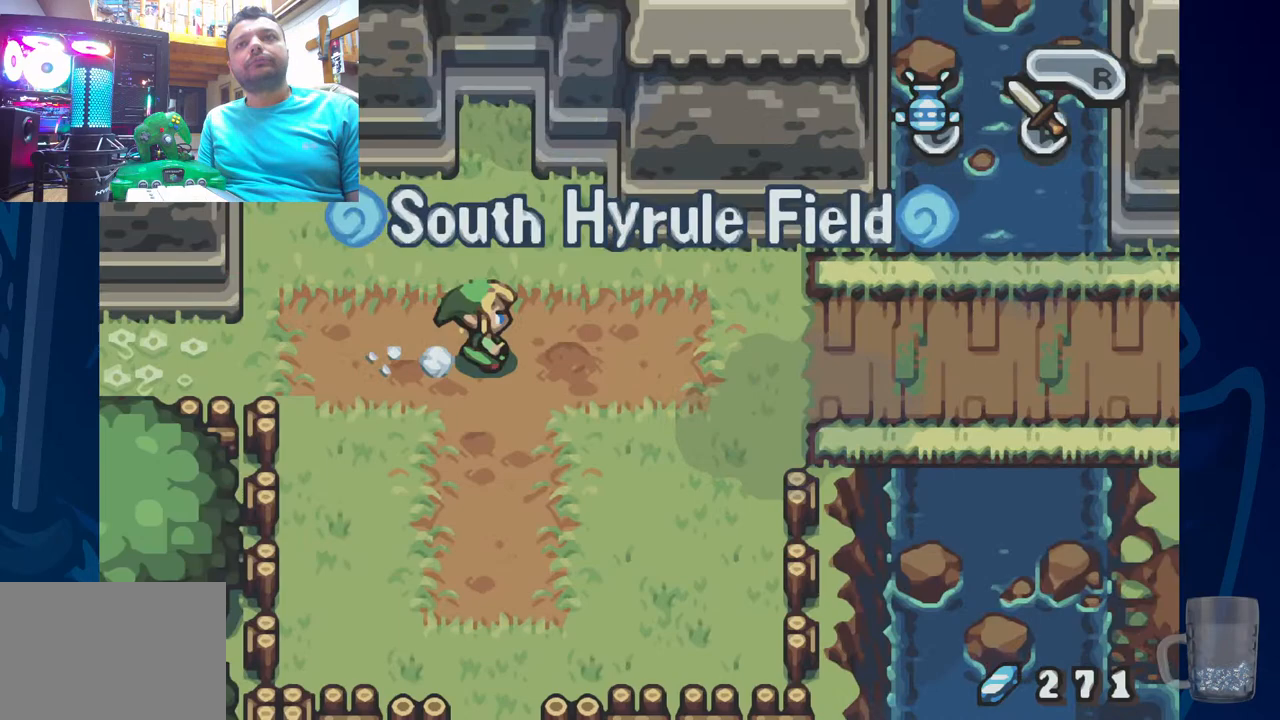
{"buttons": ["R2", "DPAD_RIGHT"], "left_stick": "center", "right_stick": "center", "events": [[250, "R2", "down"]]}
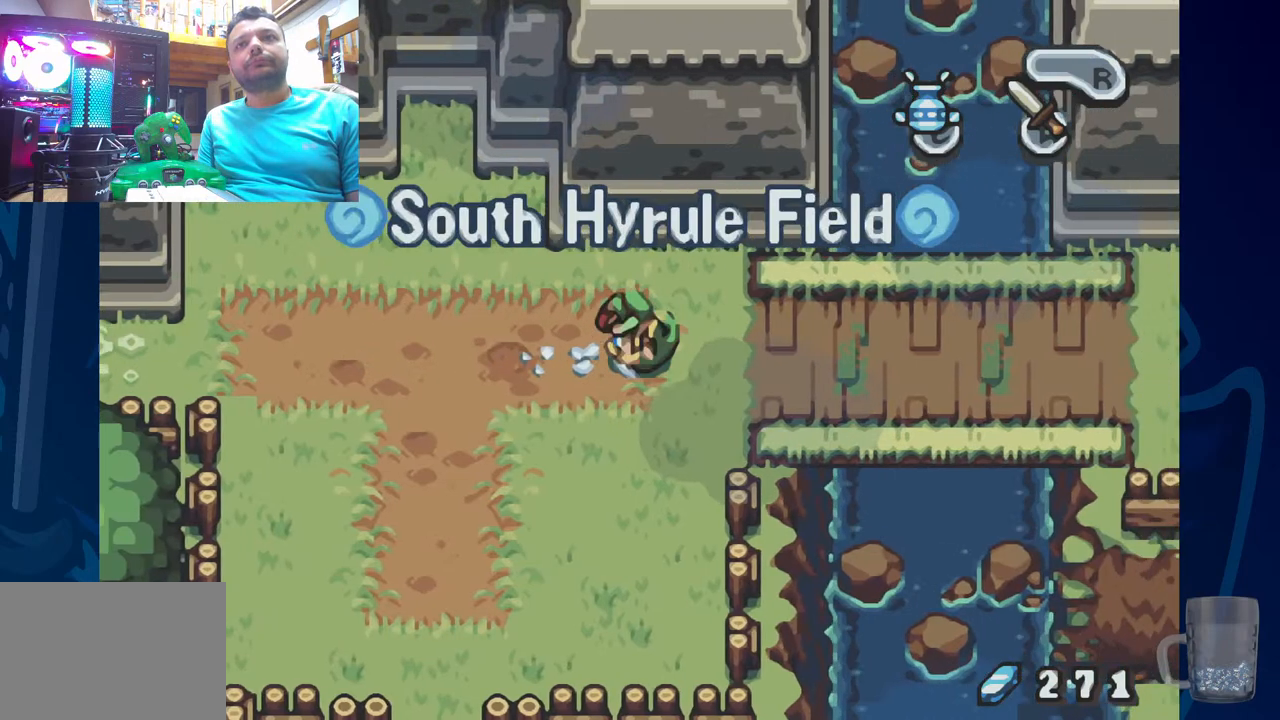
{"buttons": ["R2", "DPAD_RIGHT"], "left_stick": "center", "right_stick": "center", "events": [[167, "R2", "up"], [317, "R2", "down"]]}
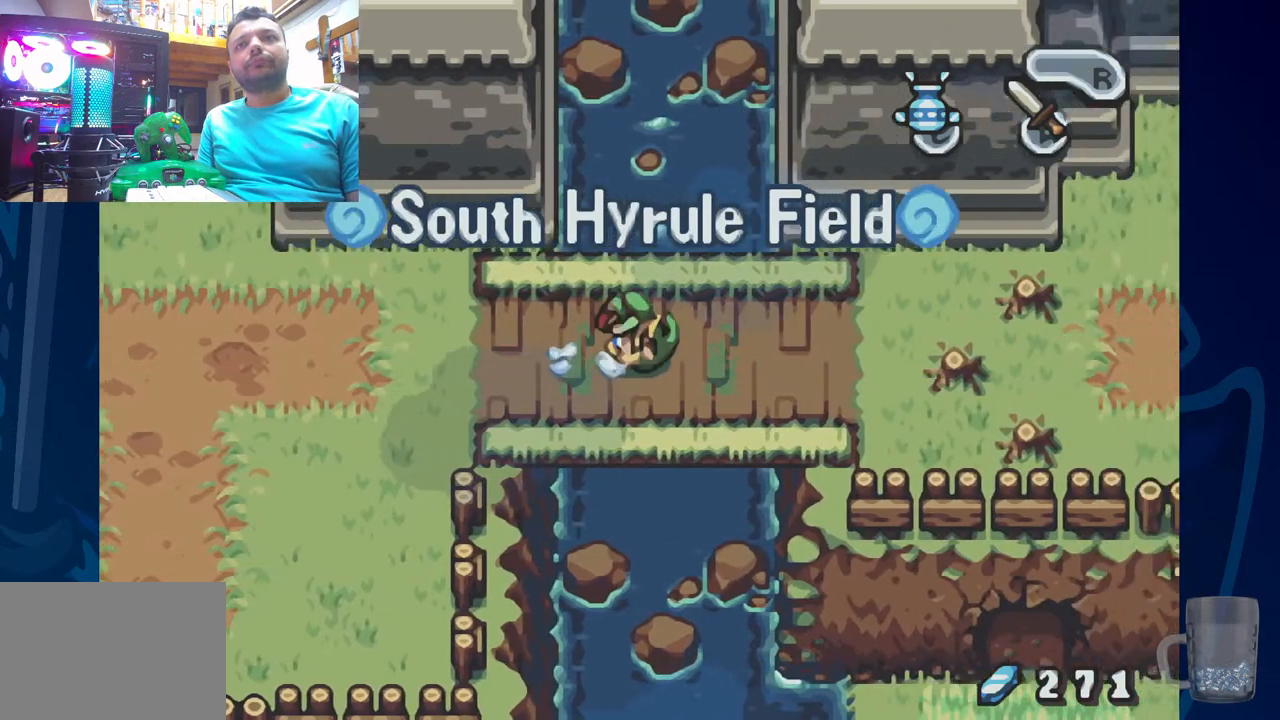
{"buttons": ["R2", "DPAD_RIGHT"], "left_stick": "center", "right_stick": "center", "events": [[200, "R2", "up"], [367, "R2", "down"]]}
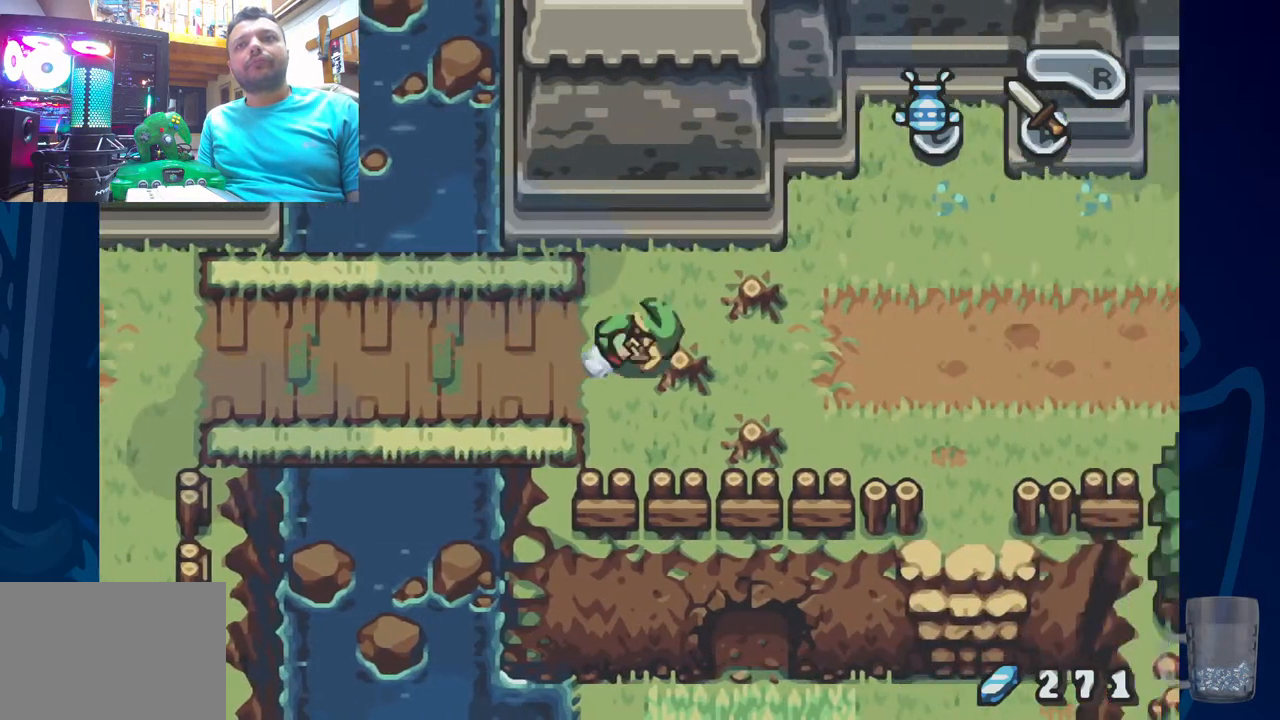
{"buttons": ["R2", "DPAD_RIGHT"], "left_stick": "center", "right_stick": "center", "events": [[300, "R2", "up"], [383, "R2", "down"]]}
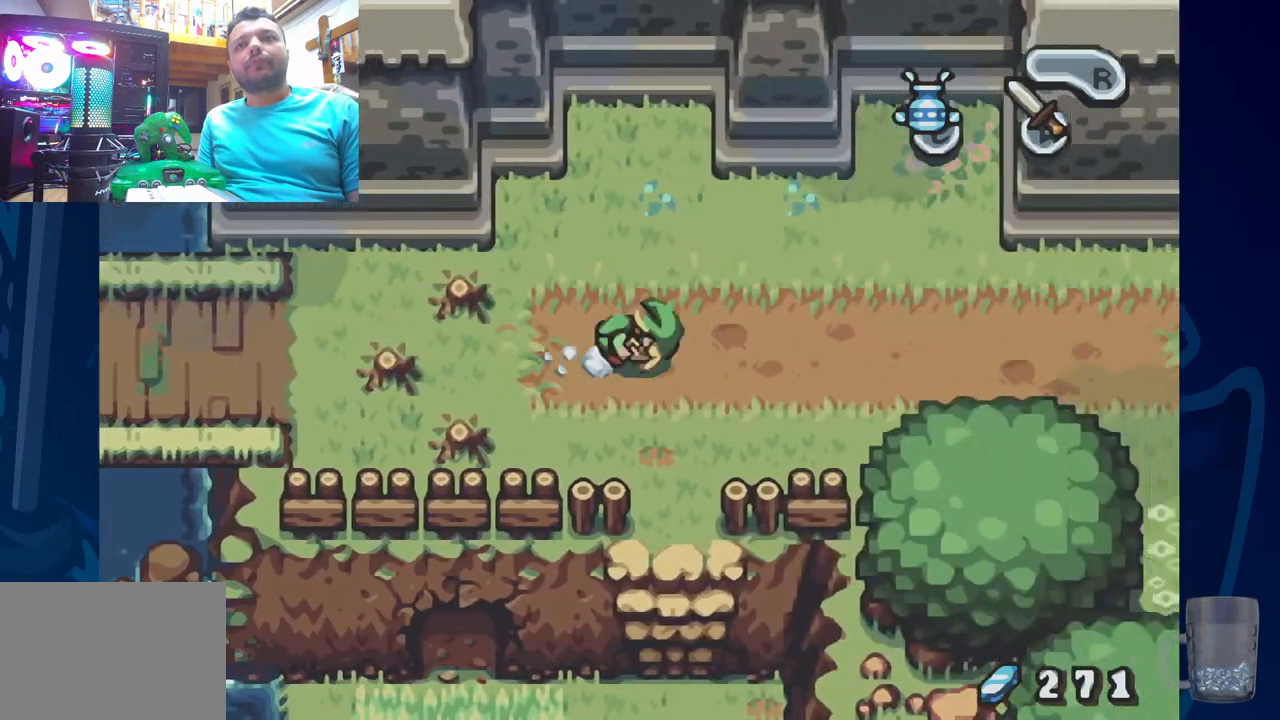
{"buttons": ["DPAD_RIGHT"], "left_stick": "center", "right_stick": "center", "events": [[383, "R2", "up"]]}